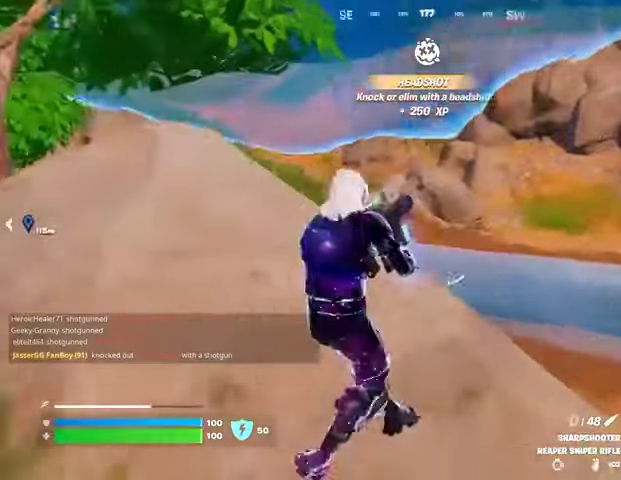
Gameplay with a controller (PlayStation layout); each line is a JSON object with the inputs held at the frame after it. "events" lists button and stick changes between this image and that frame as [ms after this image, input, new state], when the widget could be followed in between.
{"buttons": [], "left_stick": "down", "right_stick": "center", "events": [[133, "left_stick", "down"], [133, "right_stick", "center"]]}
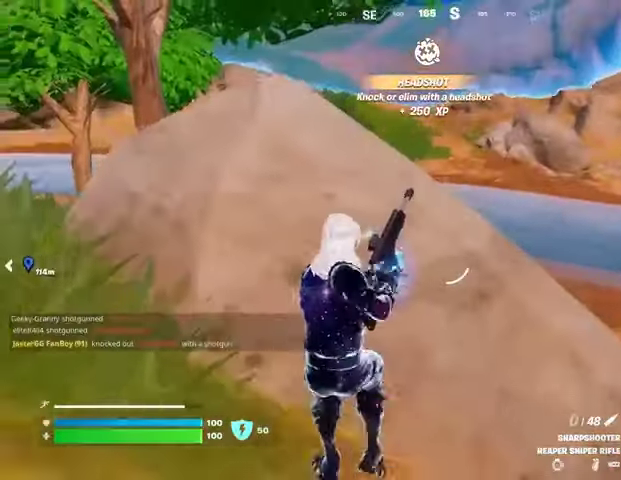
{"buttons": [], "left_stick": "up", "right_stick": "center", "events": [[33, "left_stick", "left"], [100, "R3", "down"], [200, "R3", "up"], [200, "right_stick", "right"], [367, "right_stick", "center"], [500, "left_stick", "up"]]}
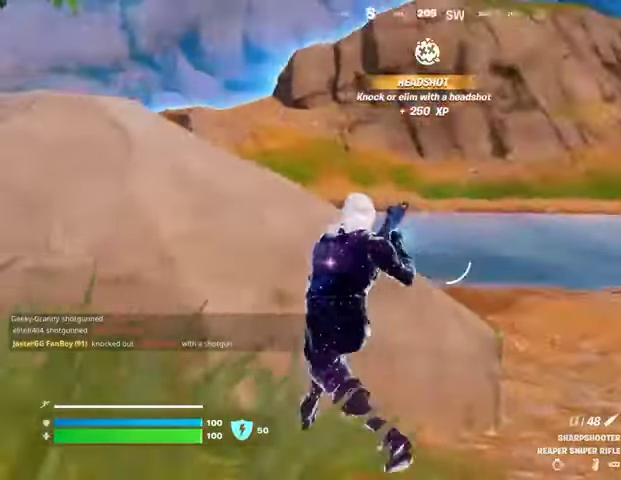
{"buttons": [], "left_stick": "up-left", "right_stick": "center", "events": [[33, "left_stick", "up-right"], [100, "right_stick", "left"], [233, "R3", "down"], [233, "right_stick", "center"], [333, "L3", "down"], [333, "R3", "up"], [333, "right_stick", "left"], [367, "left_stick", "up-left"], [433, "L3", "up"], [500, "right_stick", "center"]]}
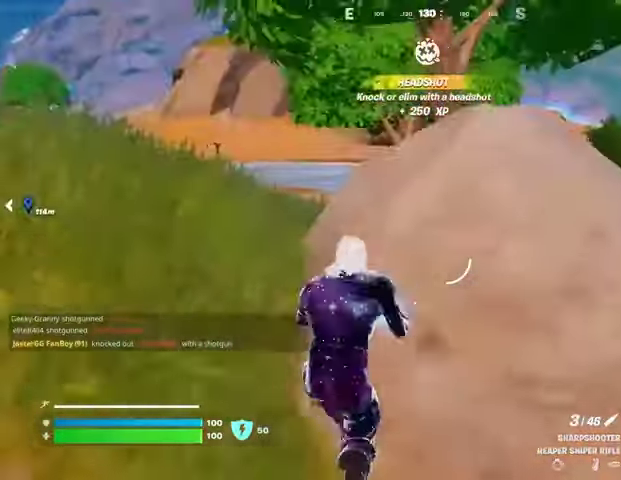
{"buttons": ["L2"], "left_stick": "up-left", "right_stick": "right", "events": [[300, "right_stick", "left"], [367, "L2", "down"], [433, "right_stick", "right"]]}
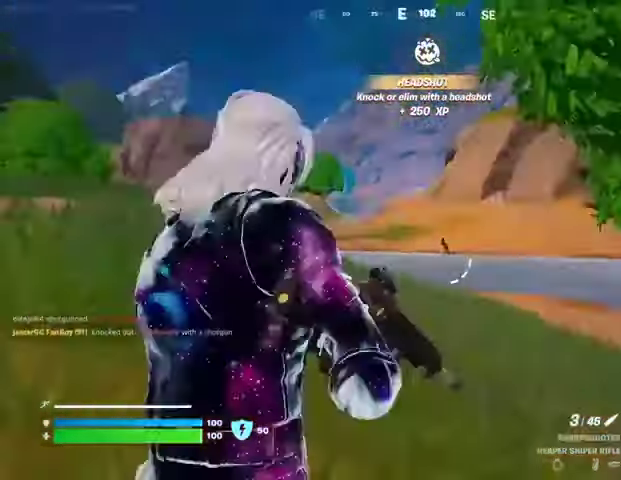
{"buttons": ["L2"], "left_stick": "up-left", "right_stick": "down", "events": [[33, "left_stick", "up"], [167, "right_stick", "left"], [200, "left_stick", "up-left"], [233, "right_stick", "down-left"], [367, "right_stick", "center"], [467, "right_stick", "down"]]}
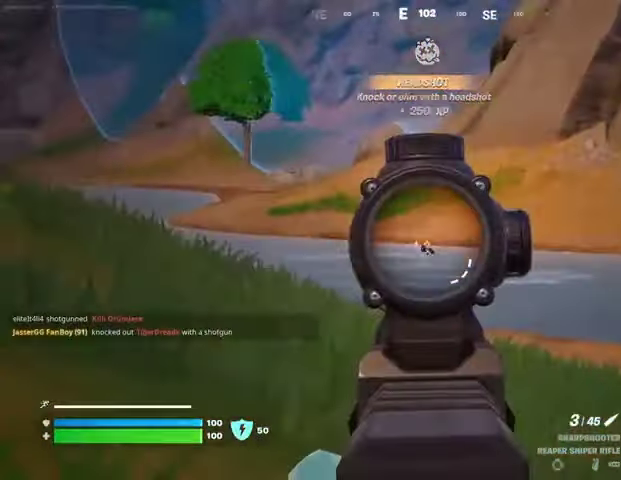
{"buttons": ["L2"], "left_stick": "up-left", "right_stick": "center", "events": [[100, "right_stick", "down-left"], [333, "right_stick", "center"]]}
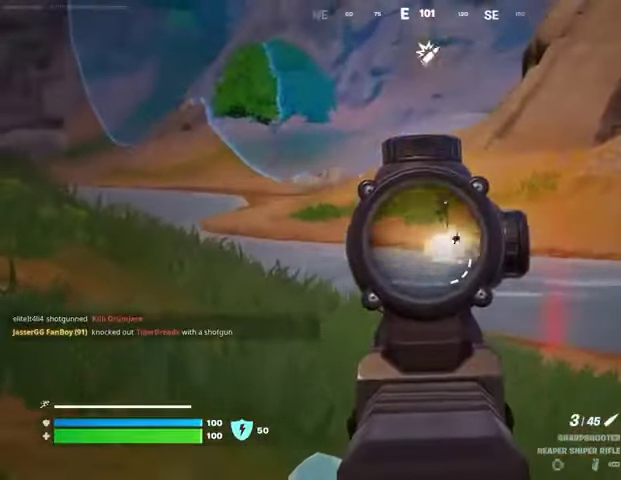
{"buttons": ["L1"], "left_stick": "up-left", "right_stick": "down-left", "events": [[67, "left_stick", "up"], [167, "right_stick", "up"], [333, "L2", "up"], [333, "R2", "down"], [400, "L3", "down"], [400, "R2", "up"], [400, "left_stick", "up-left"], [400, "right_stick", "down-right"], [467, "L3", "up"], [467, "right_stick", "down-left"], [500, "L1", "down"]]}
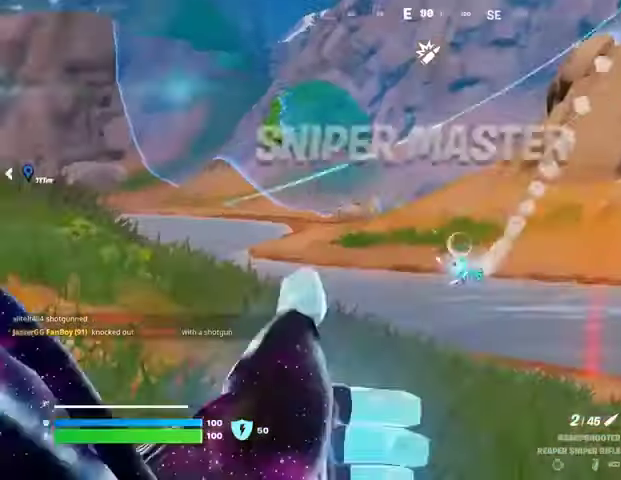
{"buttons": [], "left_stick": "up-left", "right_stick": "up-left", "events": [[67, "L1", "up"], [67, "right_stick", "center"], [167, "CROSS", "down"], [233, "CROSS", "up"], [367, "L2", "down"], [367, "right_stick", "up-left"], [467, "L2", "up"]]}
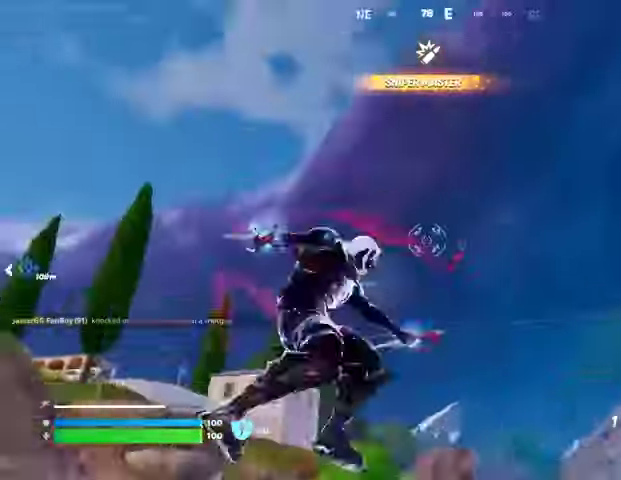
{"buttons": [], "left_stick": "up-left", "right_stick": "down", "events": [[33, "right_stick", "center"], [300, "right_stick", "down"]]}
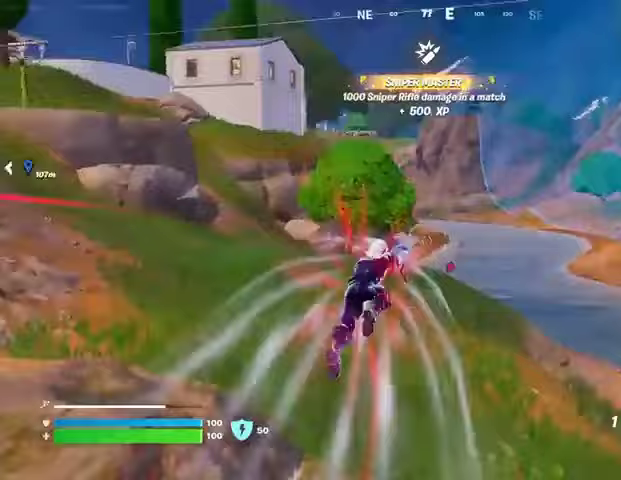
{"buttons": ["R1"], "left_stick": "down", "right_stick": "center", "events": [[133, "right_stick", "center"], [367, "left_stick", "down-left"], [367, "right_stick", "right"], [467, "R1", "down"], [467, "left_stick", "down"], [467, "right_stick", "center"]]}
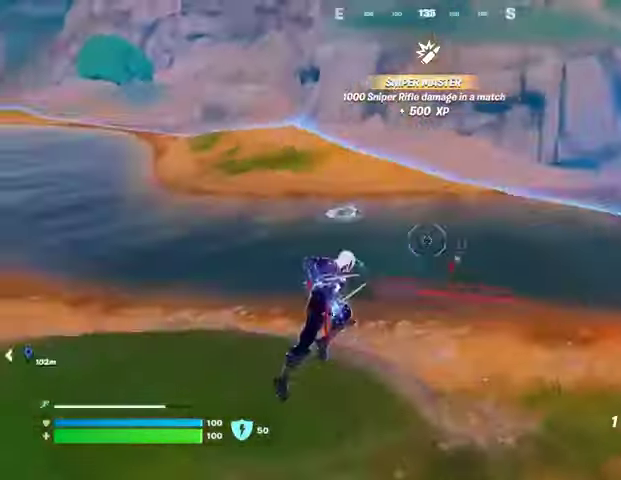
{"buttons": ["L2"], "left_stick": "down", "right_stick": "center", "events": [[67, "R1", "up"], [167, "left_stick", "left"], [367, "L2", "down"], [433, "left_stick", "down"]]}
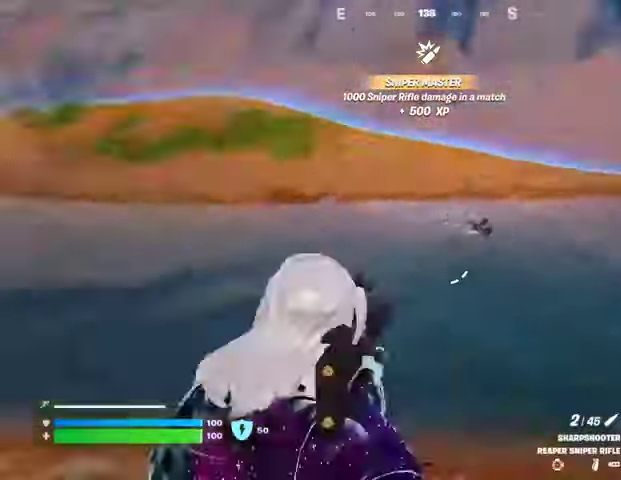
{"buttons": ["L2"], "left_stick": "down-right", "right_stick": "up-right", "events": [[100, "right_stick", "right"], [167, "left_stick", "down-right"], [300, "right_stick", "center"], [433, "right_stick", "right"], [500, "right_stick", "up-right"]]}
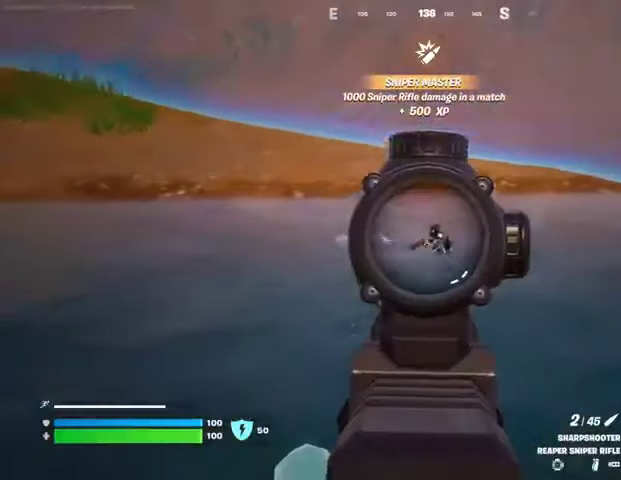
{"buttons": ["L1"], "left_stick": "up-left", "right_stick": "left", "events": [[33, "left_stick", "left"], [100, "L2", "up"], [100, "L3", "down"], [100, "left_stick", "up-left"], [133, "right_stick", "down-left"], [167, "L3", "up"], [300, "right_stick", "left"], [467, "L1", "down"]]}
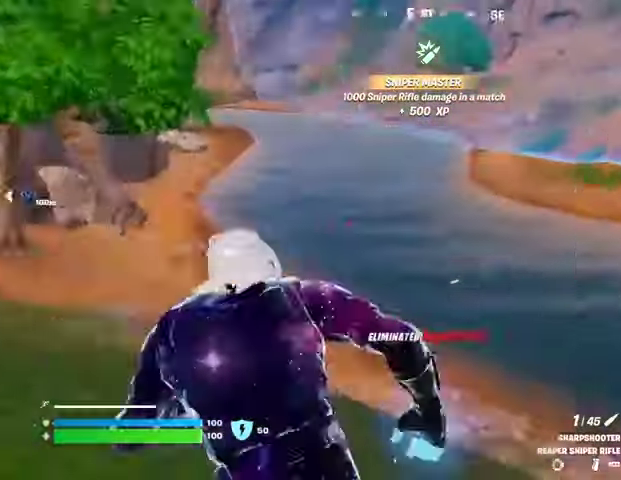
{"buttons": [], "left_stick": "up-right", "right_stick": "center", "events": [[33, "L1", "up"], [267, "left_stick", "up-right"], [500, "right_stick", "center"]]}
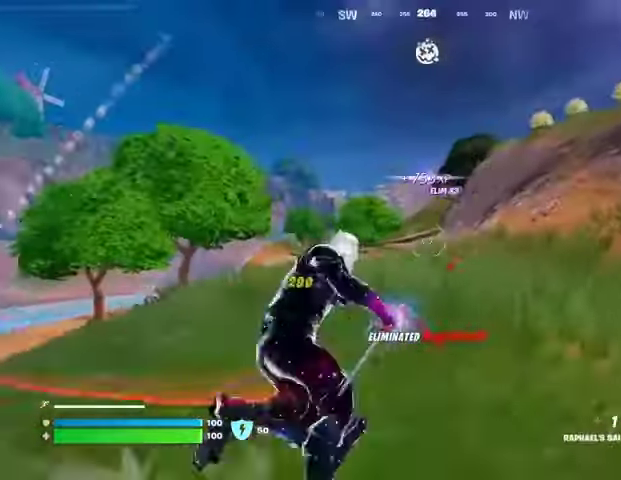
{"buttons": [], "left_stick": "up-right", "right_stick": "center", "events": [[133, "right_stick", "left"], [267, "right_stick", "center"]]}
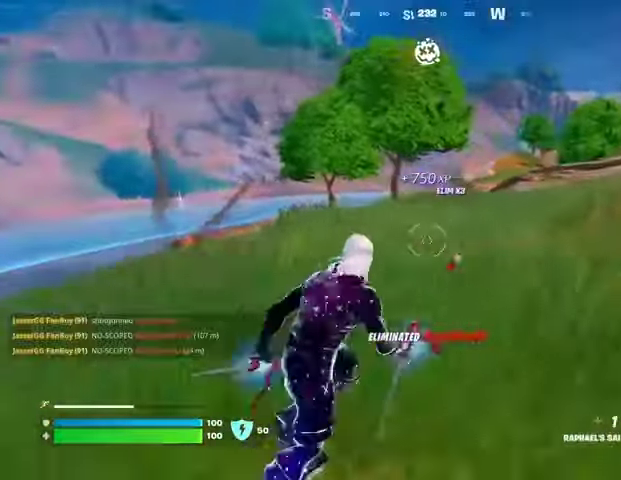
{"buttons": ["CROSS"], "left_stick": "up-right", "right_stick": "center", "events": [[133, "right_stick", "right"], [300, "CROSS", "down"], [400, "right_stick", "center"], [433, "CROSS", "up"], [500, "CROSS", "down"]]}
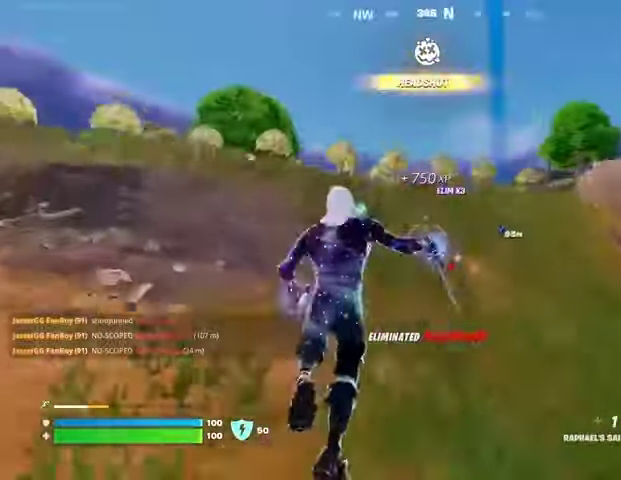
{"buttons": [], "left_stick": "up", "right_stick": "center", "events": [[100, "CROSS", "up"], [100, "left_stick", "up"], [233, "right_stick", "up"], [300, "L2", "down"], [367, "right_stick", "center"], [400, "L2", "up"]]}
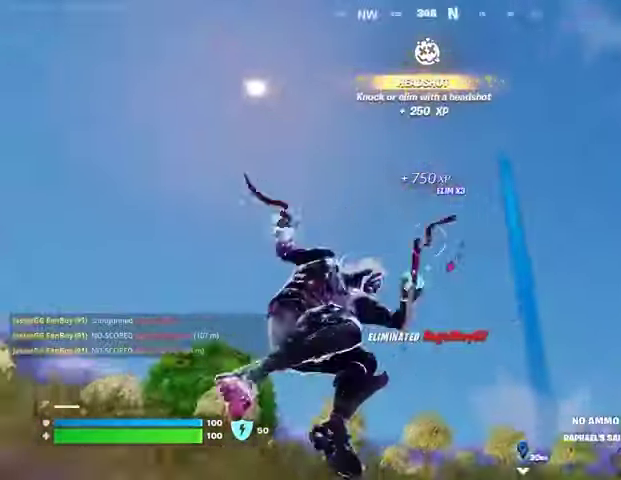
{"buttons": [], "left_stick": "up", "right_stick": "down", "events": [[67, "right_stick", "right"], [167, "right_stick", "center"], [300, "right_stick", "down"]]}
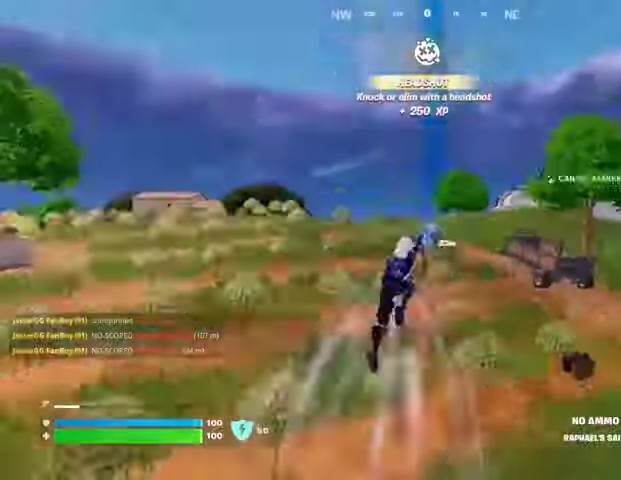
{"buttons": [], "left_stick": "up-right", "right_stick": "right", "events": [[100, "right_stick", "center"], [433, "left_stick", "up-right"], [500, "right_stick", "right"]]}
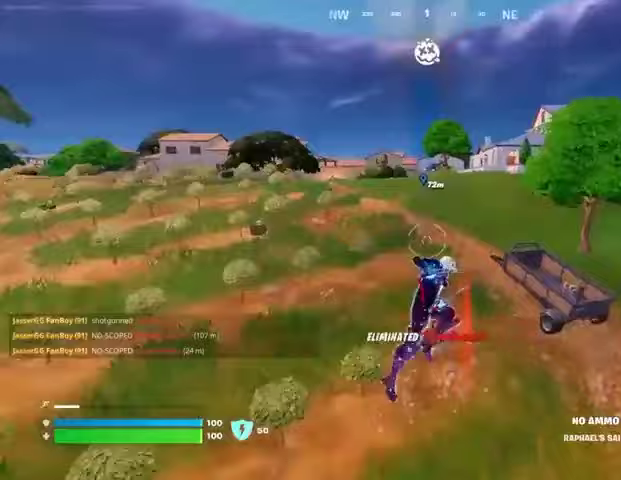
{"buttons": [], "left_stick": "up-left", "right_stick": "center", "events": [[33, "R1", "down"], [100, "R1", "up"], [100, "right_stick", "center"], [233, "left_stick", "up"], [400, "SQUARE", "down"], [433, "SQUARE", "up"], [467, "left_stick", "up-left"]]}
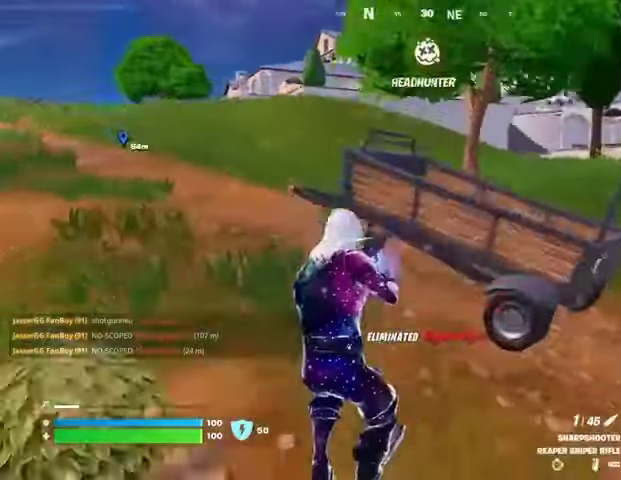
{"buttons": [], "left_stick": "up-left", "right_stick": "center", "events": [[33, "R3", "down"], [133, "R3", "up"], [300, "CROSS", "down"], [367, "CROSS", "up"]]}
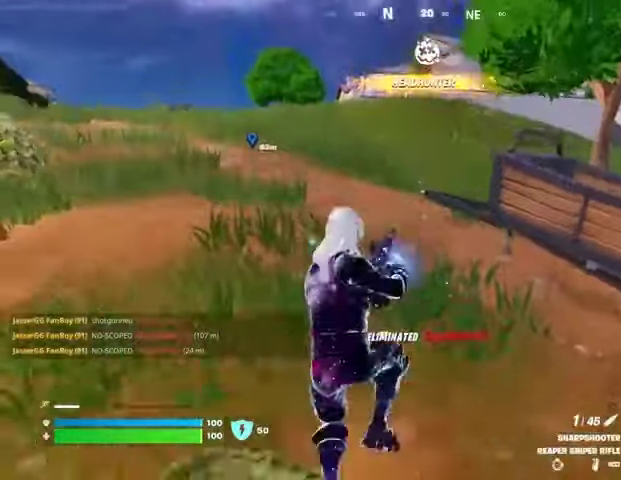
{"buttons": [], "left_stick": "up-left", "right_stick": "center", "events": []}
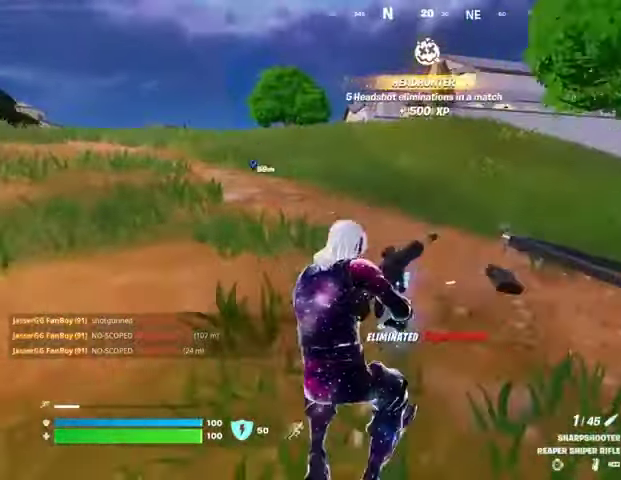
{"buttons": [], "left_stick": "center", "right_stick": "center", "events": [[67, "left_stick", "center"]]}
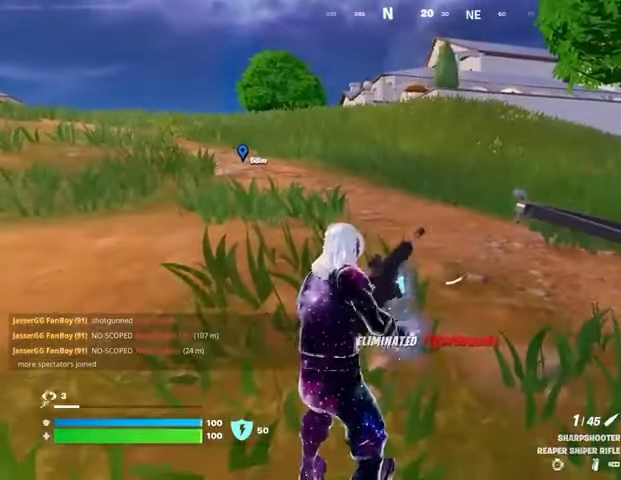
{"buttons": [], "left_stick": "center", "right_stick": "center", "events": []}
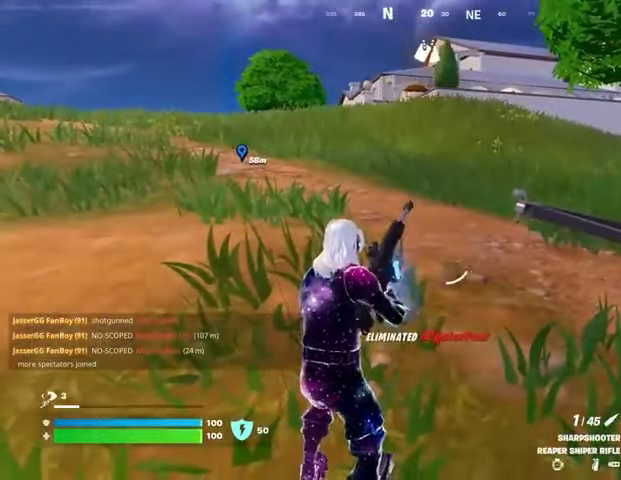
{"buttons": [], "left_stick": "up", "right_stick": "center", "events": [[67, "left_stick", "up"], [167, "L3", "down"], [400, "L3", "up"]]}
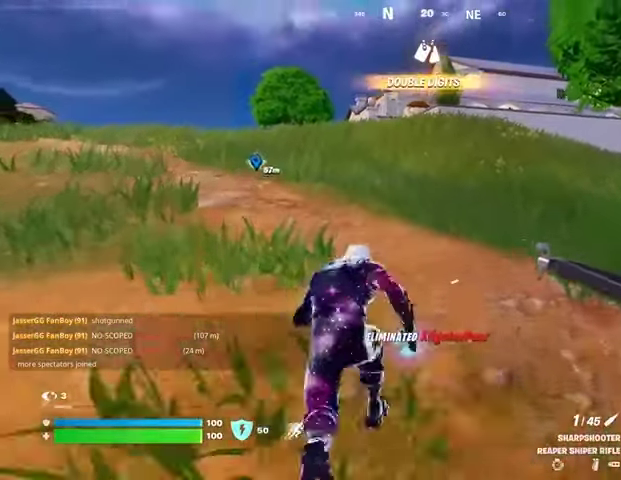
{"buttons": [], "left_stick": "center", "right_stick": "center", "events": [[33, "left_stick", "center"]]}
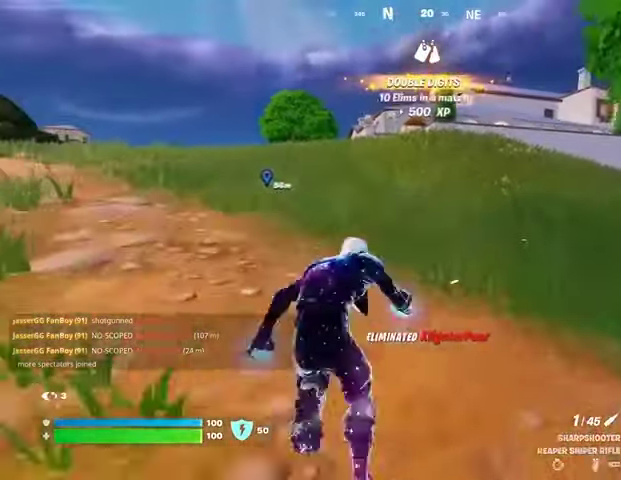
{"buttons": [], "left_stick": "center", "right_stick": "center", "events": []}
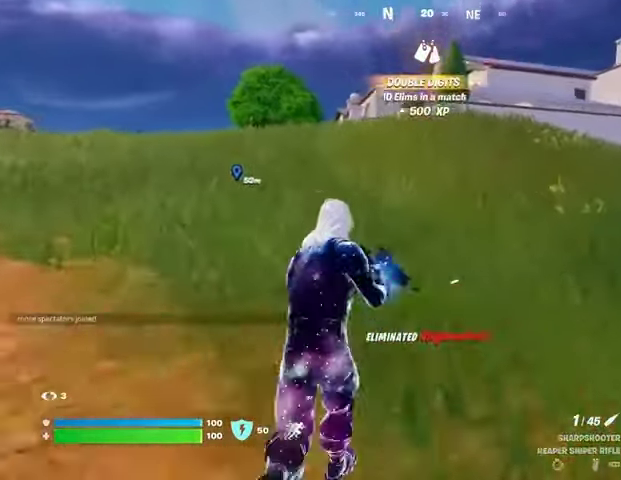
{"buttons": [], "left_stick": "center", "right_stick": "center", "events": []}
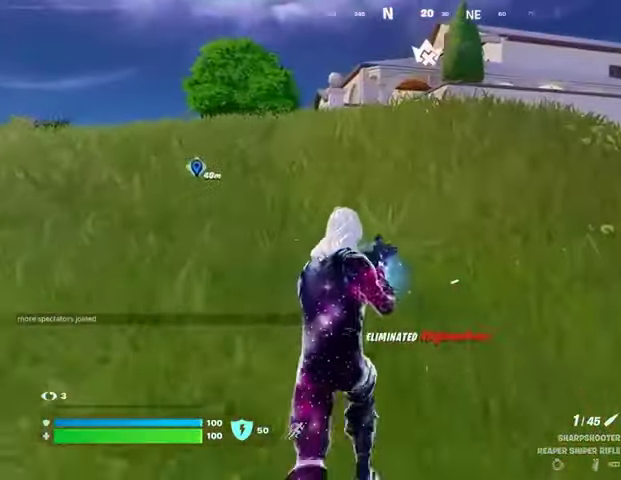
{"buttons": [], "left_stick": "center", "right_stick": "center", "events": []}
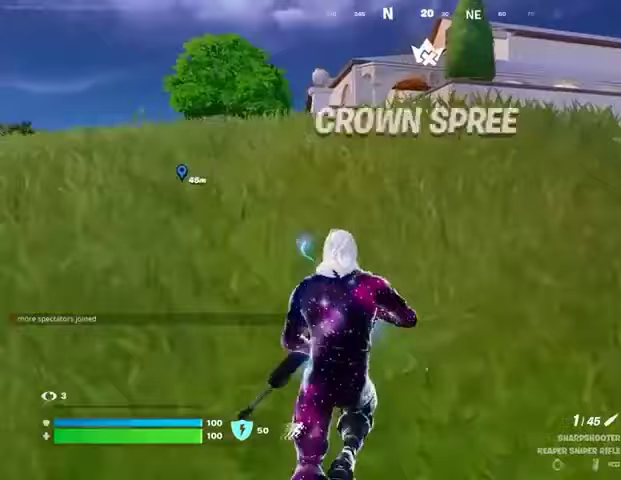
{"buttons": [], "left_stick": "center", "right_stick": "center", "events": []}